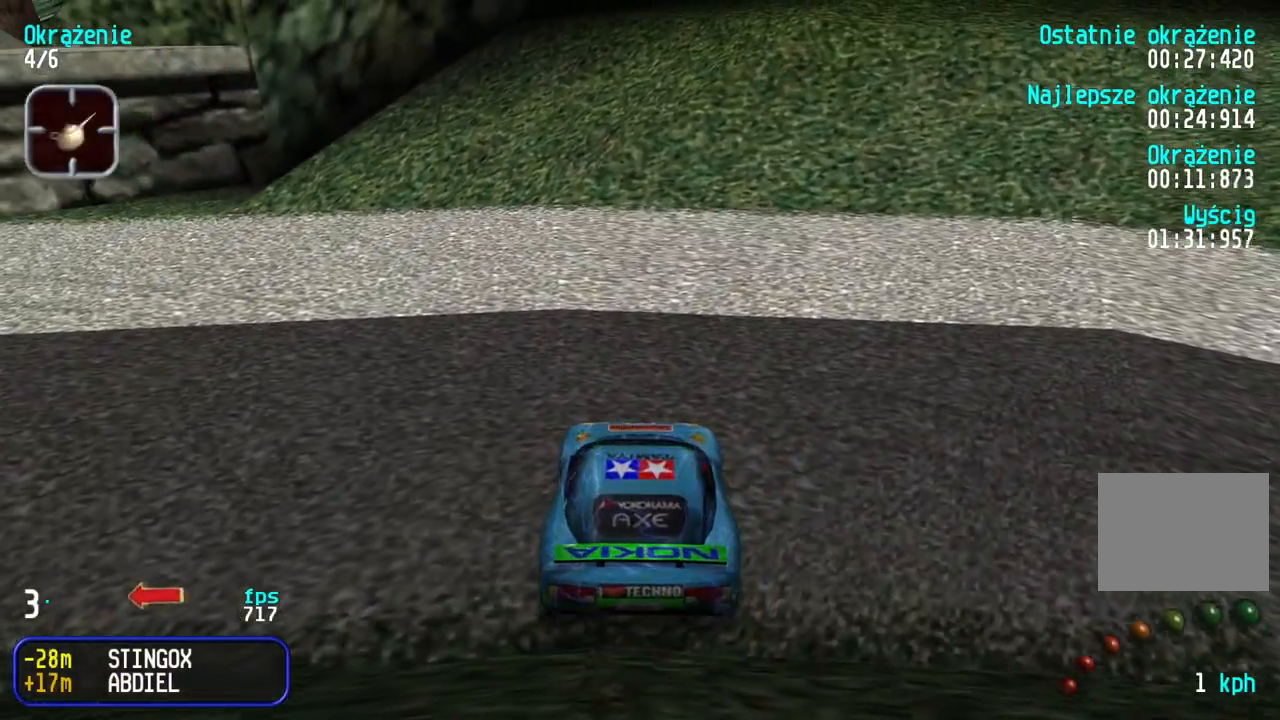
Gameplay with keyboard; each line is a JSON object with the keys held at the frame after it. "events" lists presses ("down") and releases ("up") of "down", "left", "right" and "up" between this image and that frame as [ms after this image, input, new state], when the widget could be followed in between. No other keys are recorded. Mouse input is not recorded.
{"keys": ["left", "up"], "events": []}
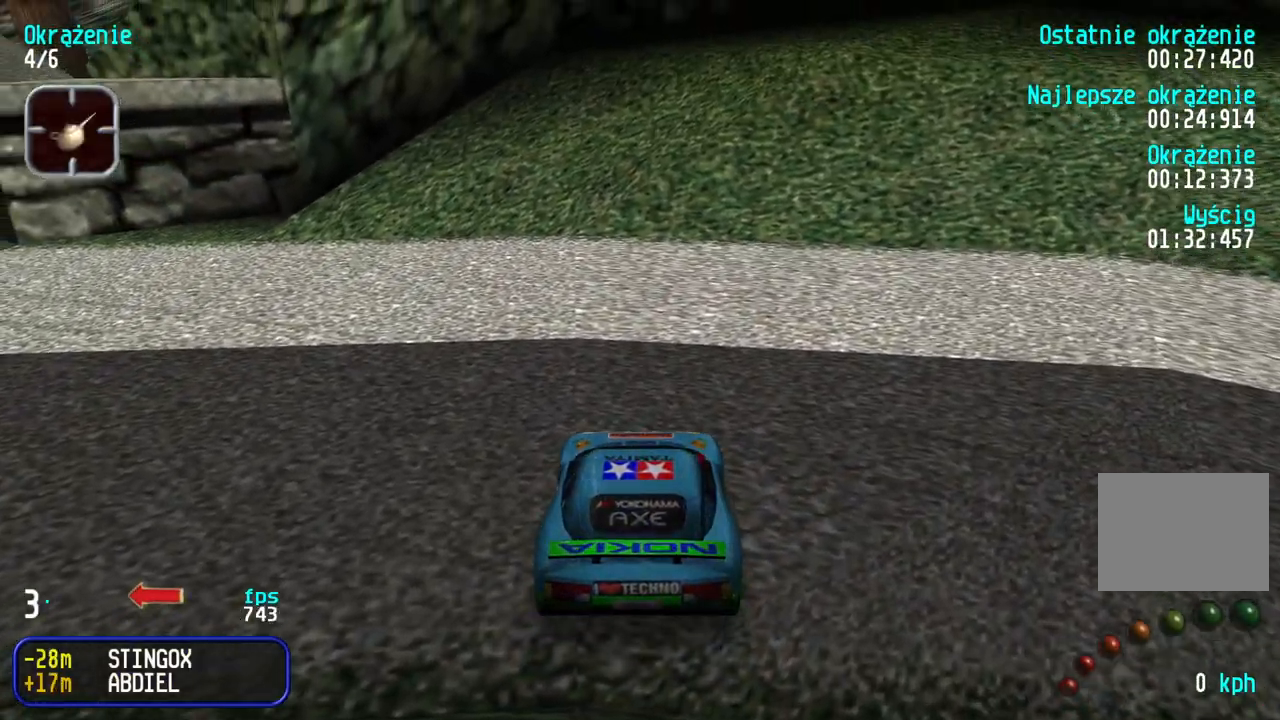
{"keys": ["left", "up"], "events": []}
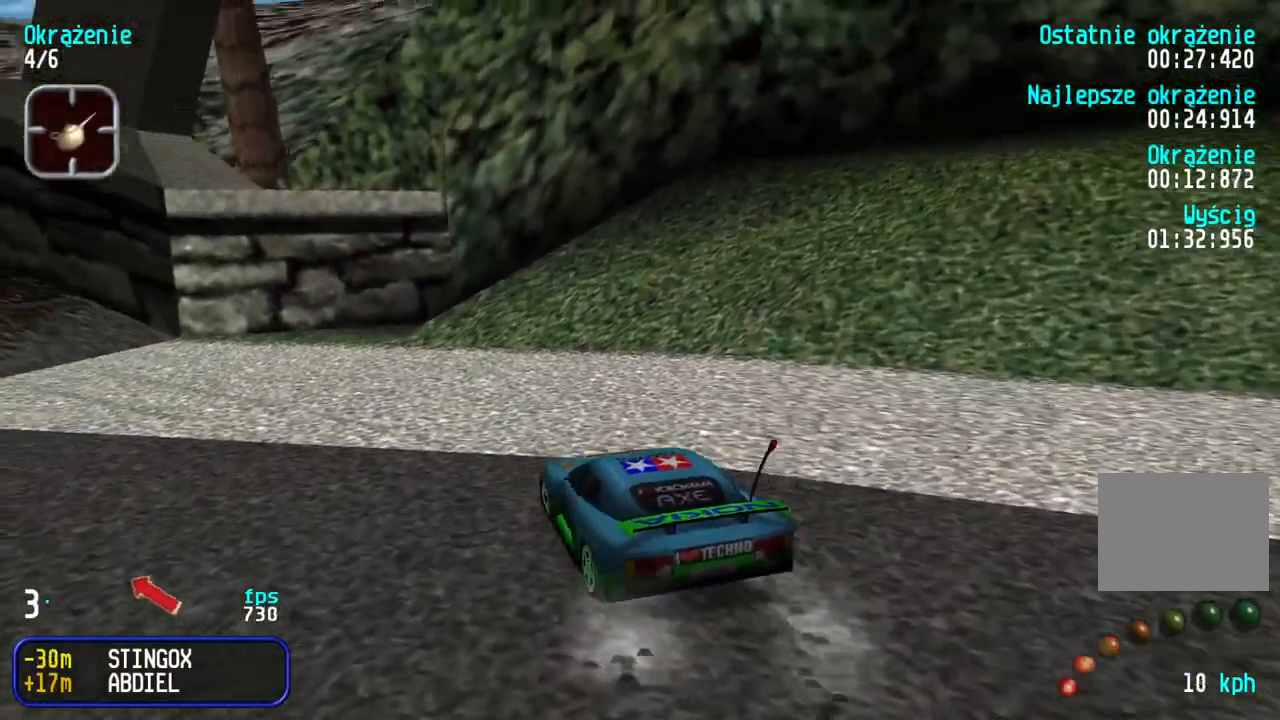
{"keys": ["left", "up"], "events": [[200, "left", "up"], [400, "left", "down"]]}
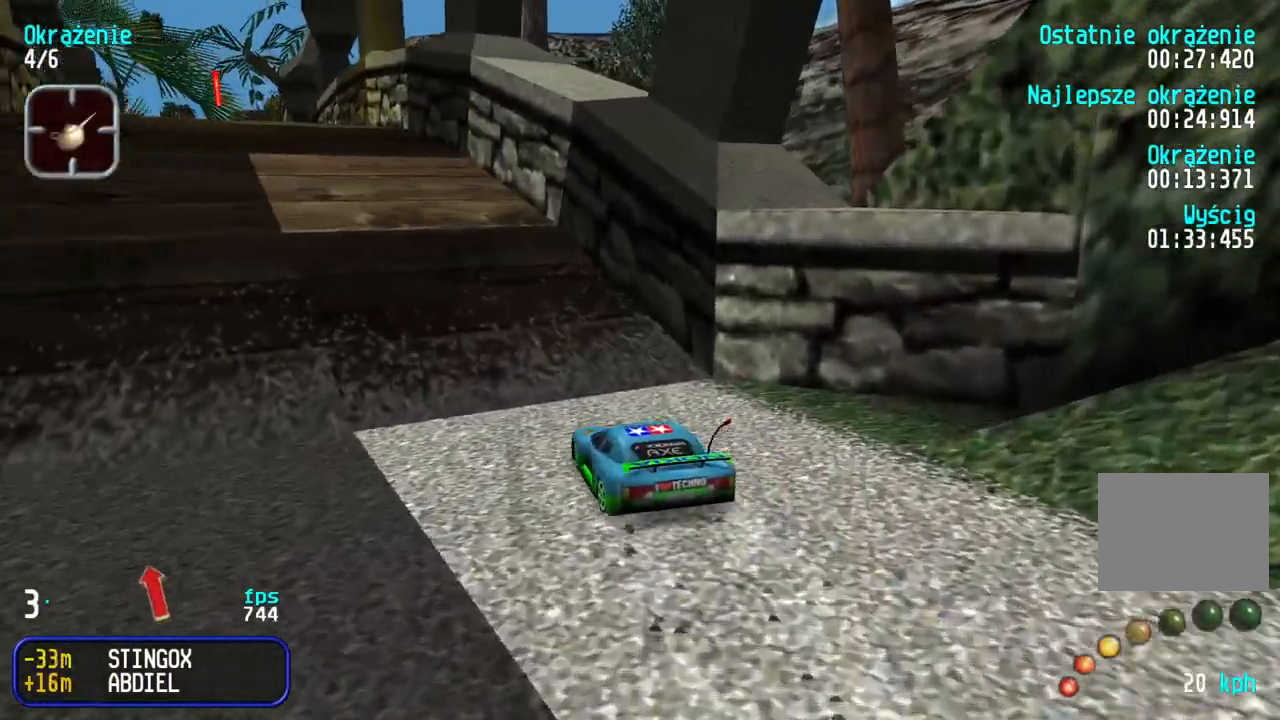
{"keys": ["up"], "events": [[150, "left", "up"], [350, "right", "down"], [483, "right", "up"]]}
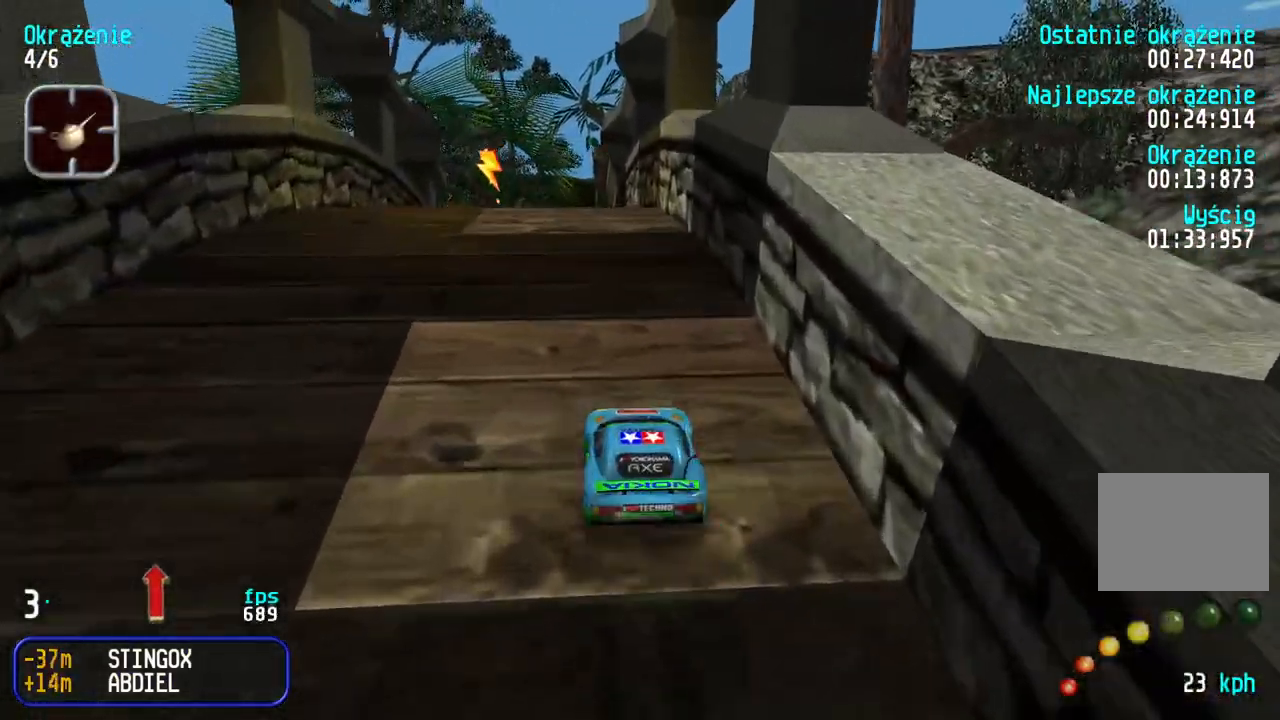
{"keys": ["up"], "events": [[100, "left", "down"], [233, "left", "up"], [300, "left", "down"], [400, "left", "up"]]}
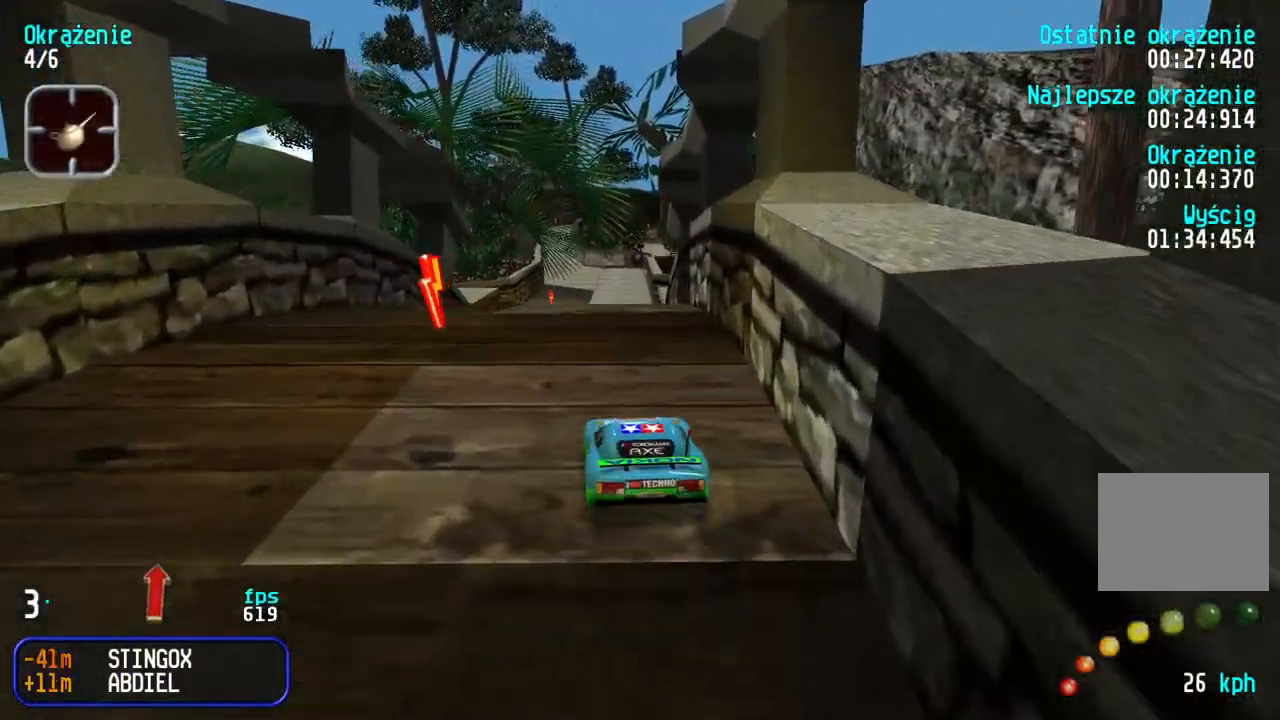
{"keys": ["right", "up"], "events": [[233, "right", "down"], [350, "right", "up"], [417, "right", "down"]]}
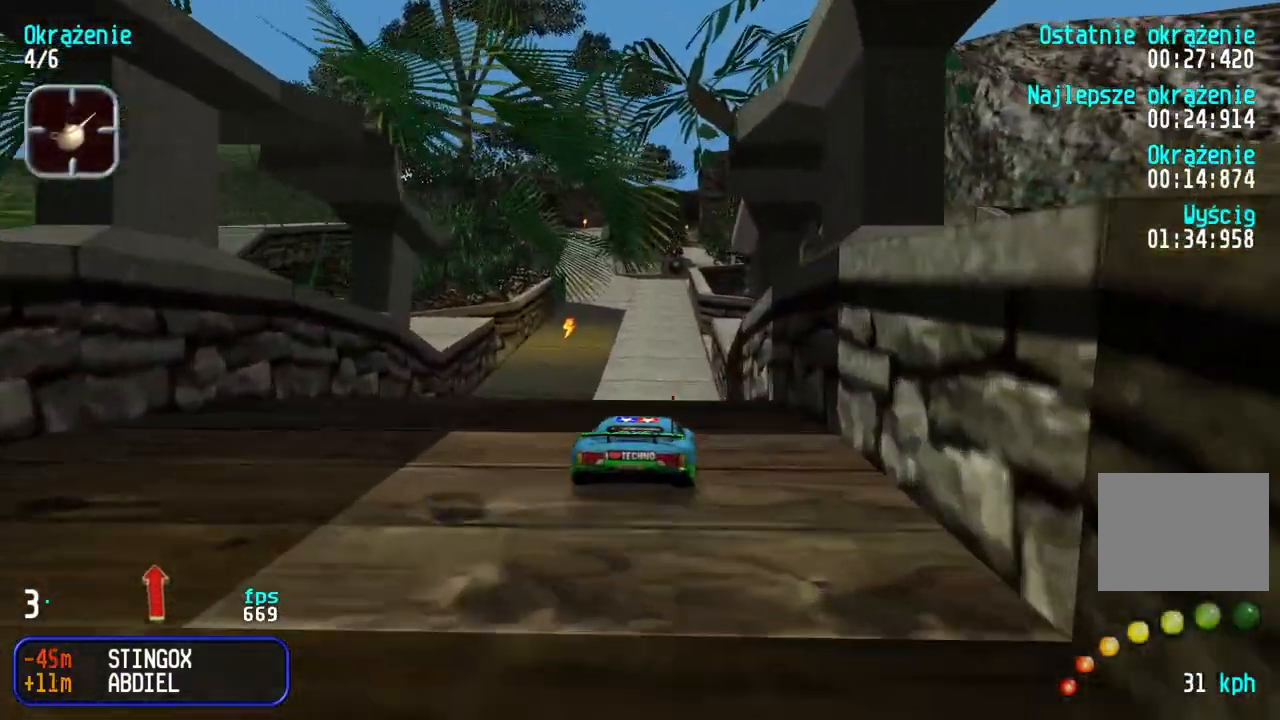
{"keys": ["up"], "events": [[17, "right", "up"], [167, "left", "down"], [267, "left", "up"]]}
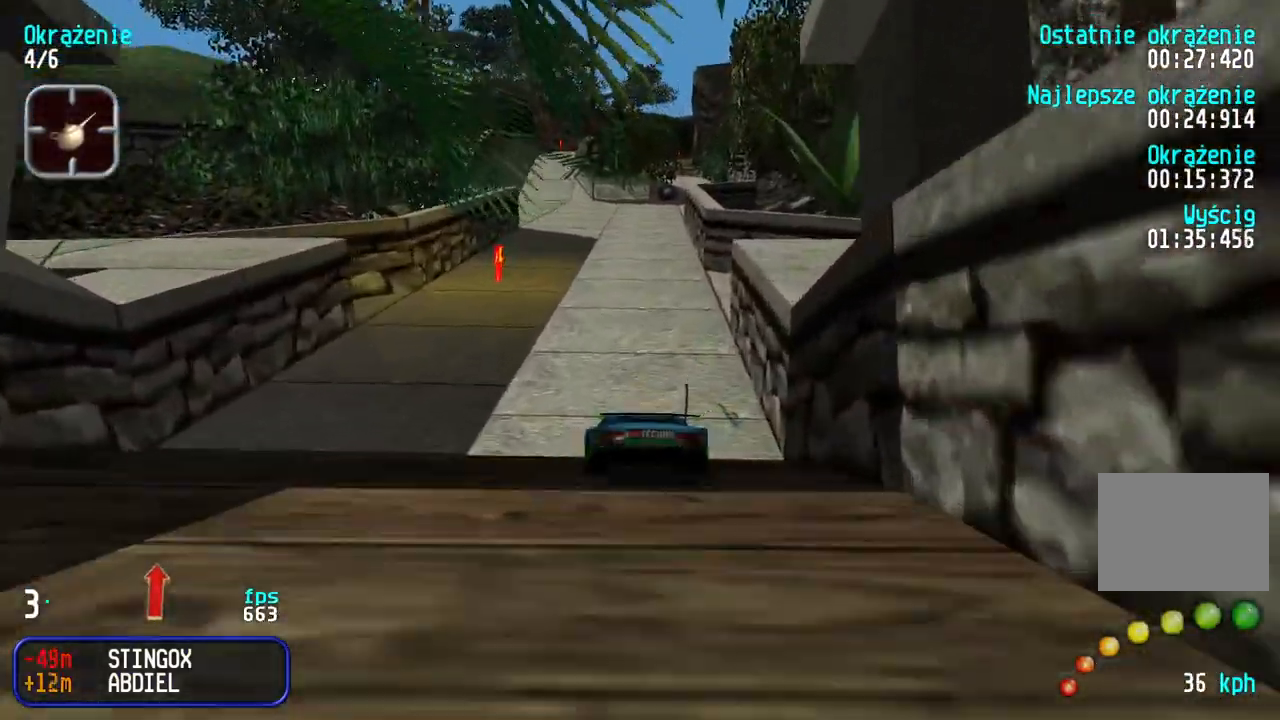
{"keys": ["up"], "events": [[200, "right", "down"], [283, "right", "up"], [383, "right", "down"], [450, "right", "up"]]}
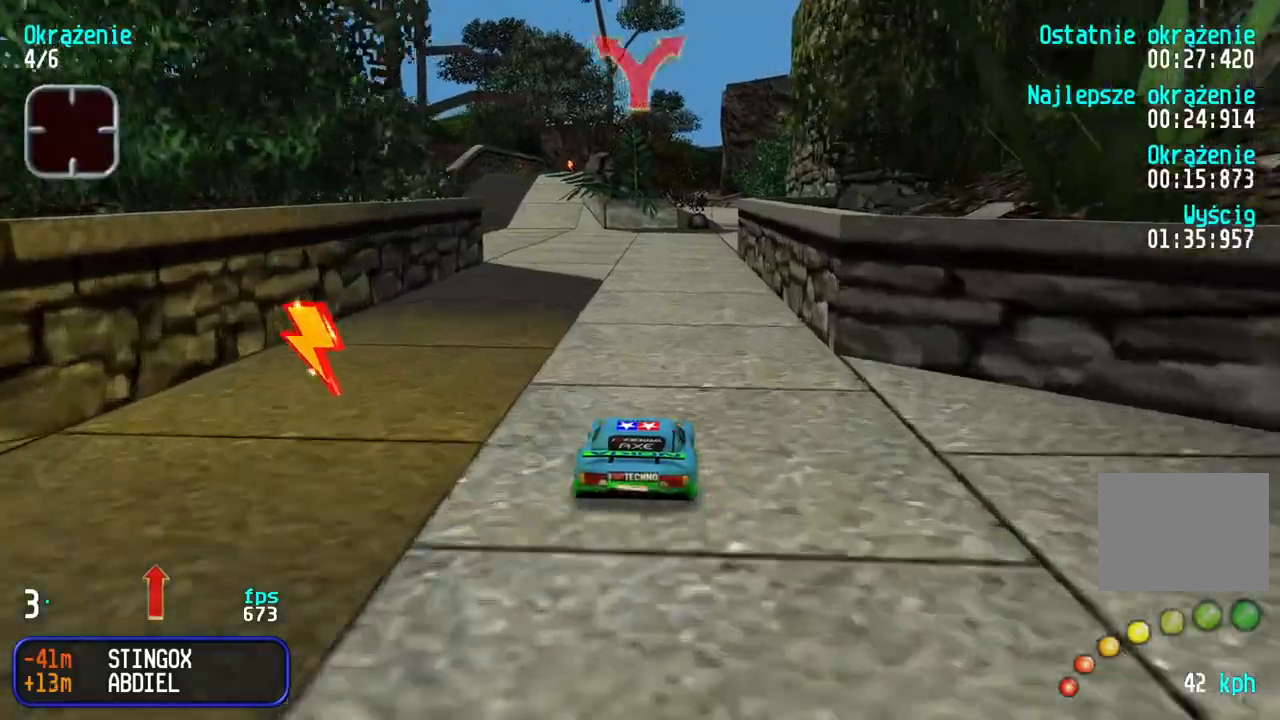
{"keys": ["right", "up"], "events": [[217, "right", "down"], [317, "right", "up"], [450, "right", "down"]]}
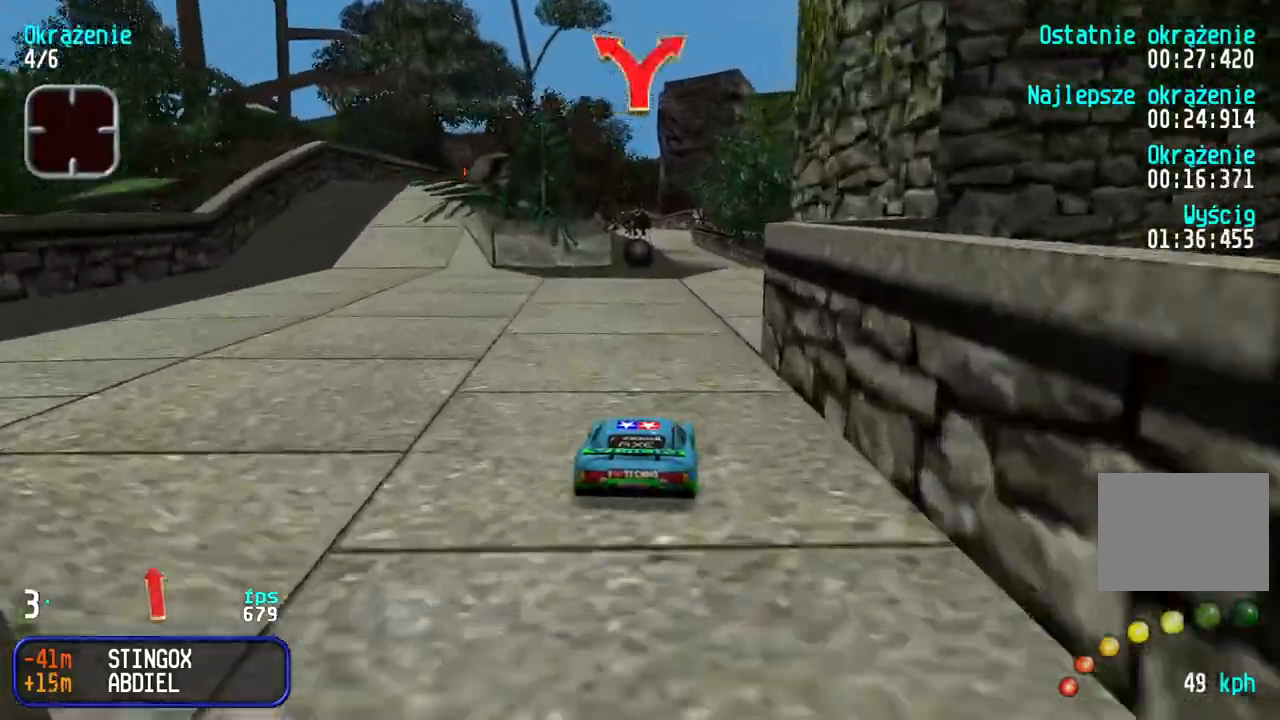
{"keys": ["up"], "events": [[17, "right", "up"]]}
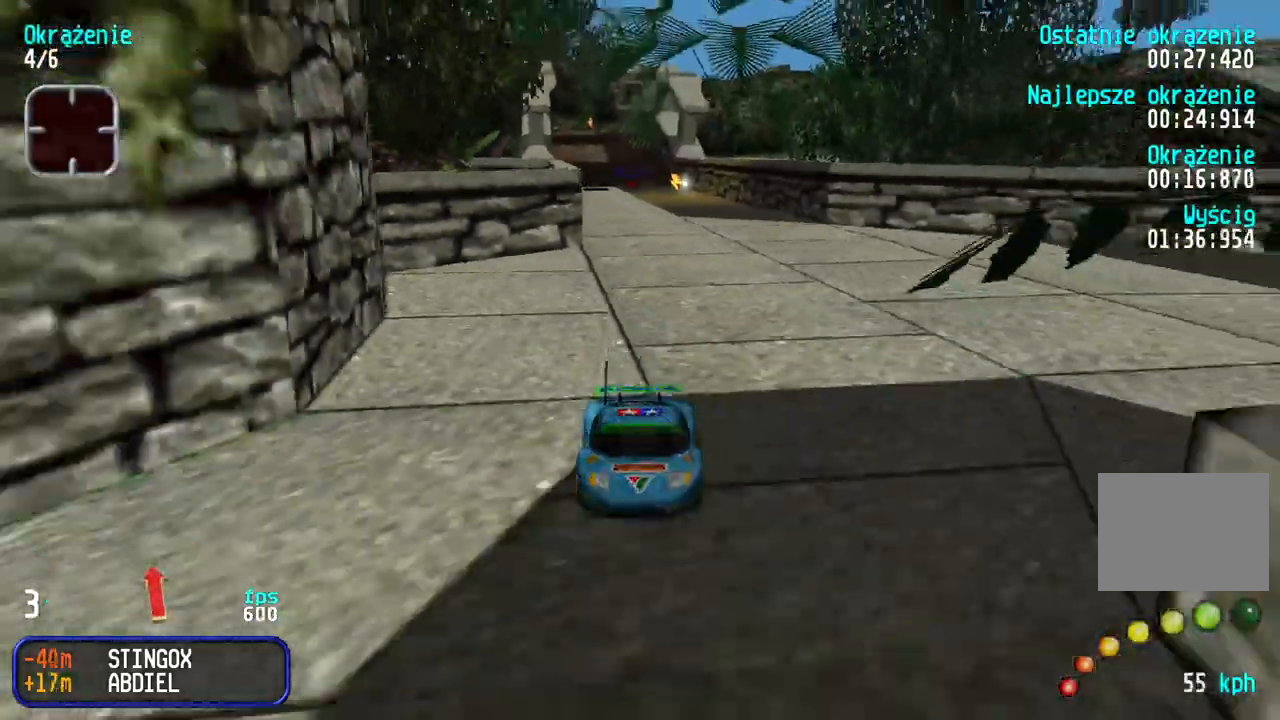
{"keys": ["up"], "events": [[367, "left", "down"], [467, "left", "up"]]}
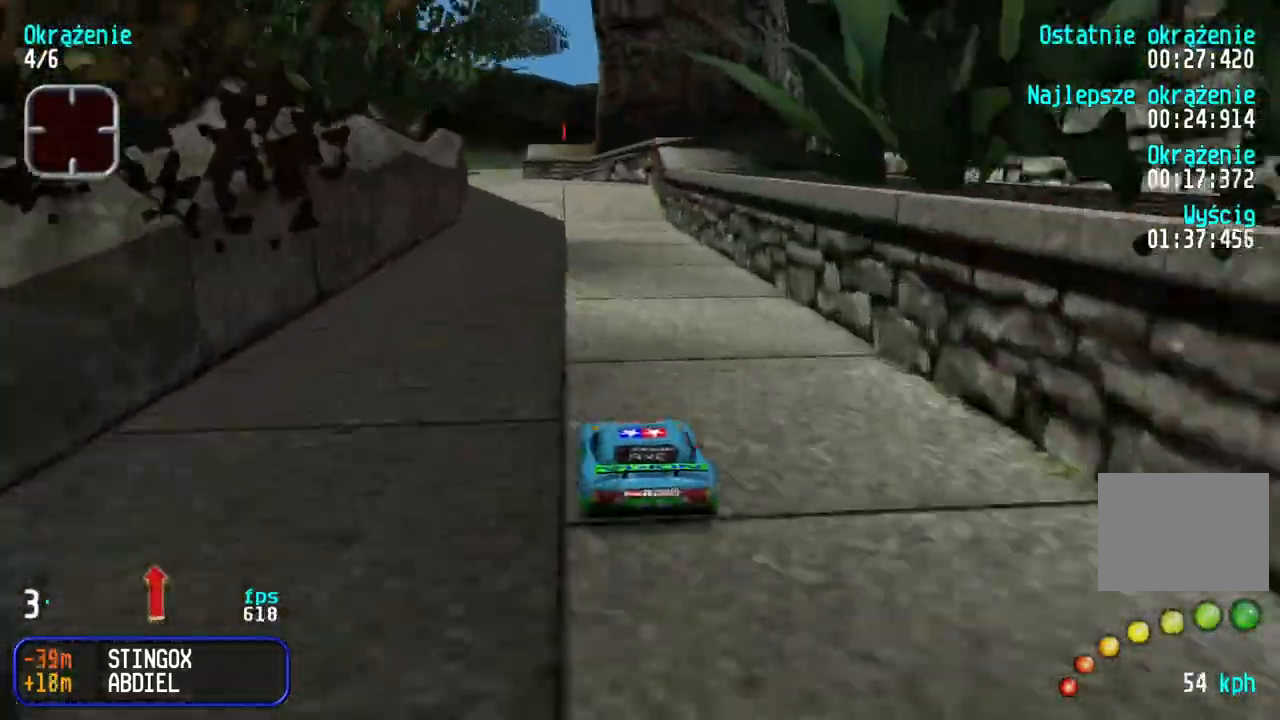
{"keys": ["up"], "events": [[17, "left", "down"], [100, "left", "up"], [417, "right", "down"], [467, "right", "up"]]}
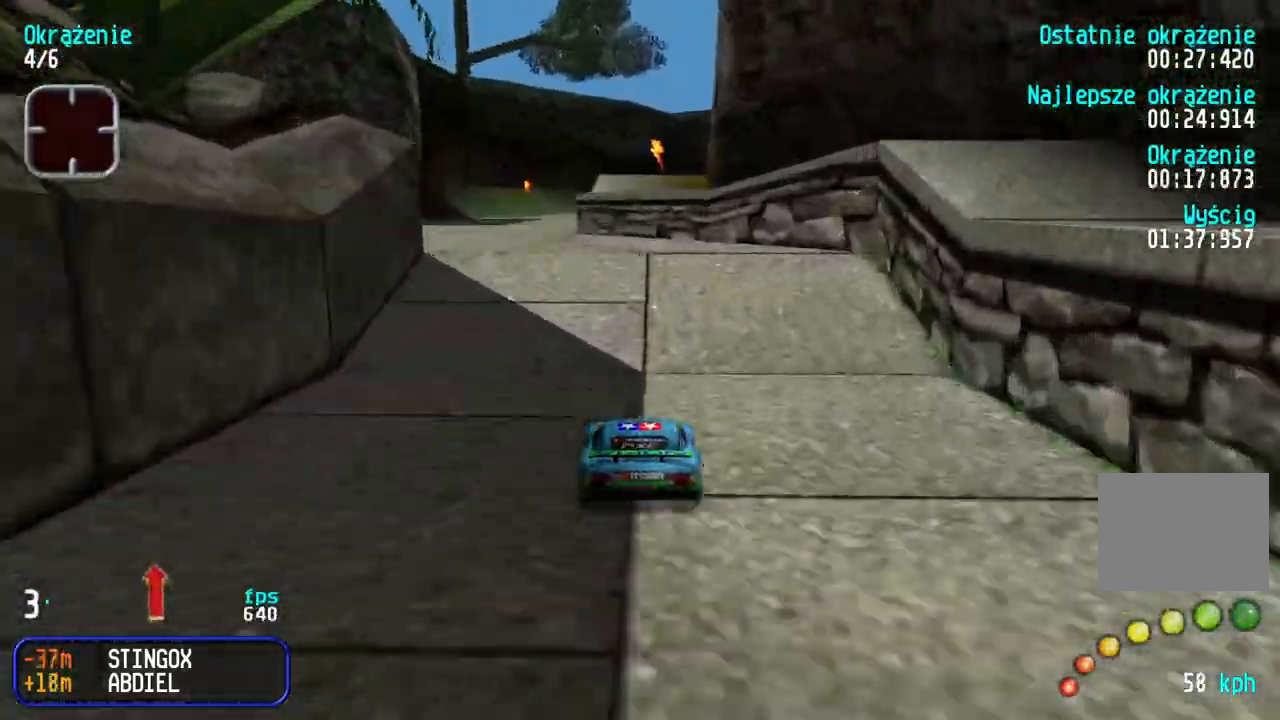
{"keys": ["up"], "events": []}
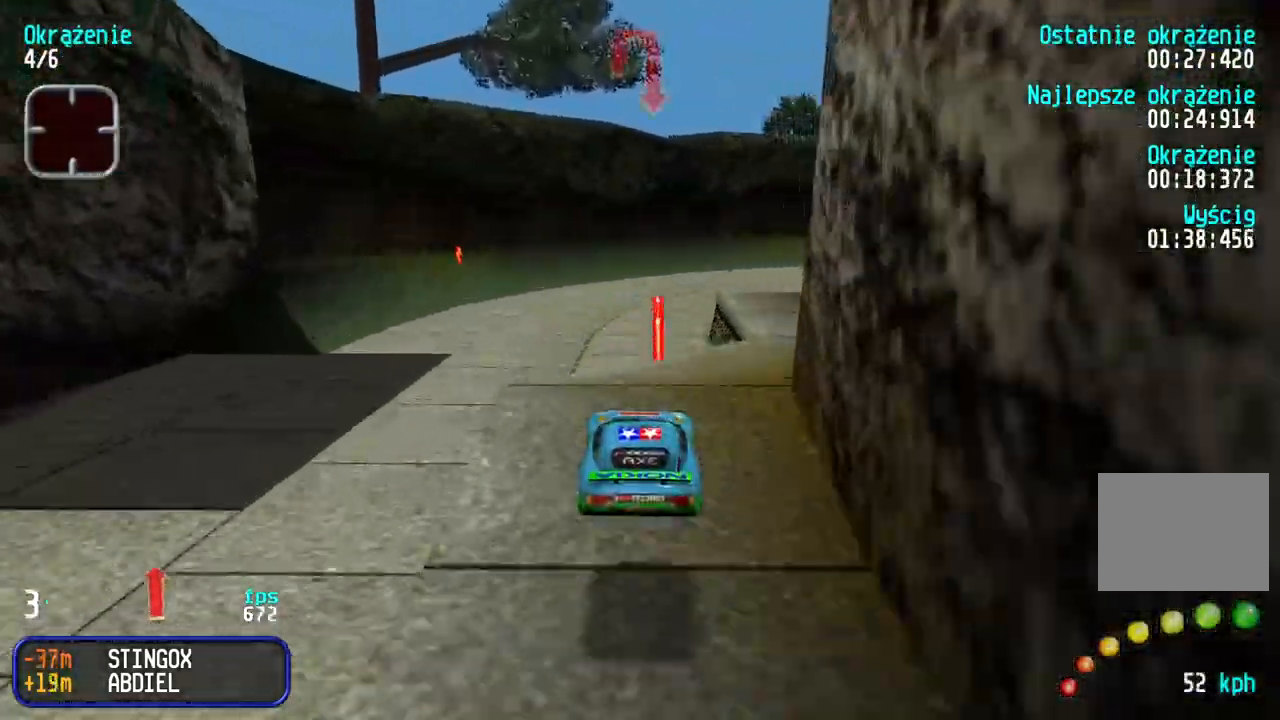
{"keys": ["right", "up"], "events": [[500, "right", "down"]]}
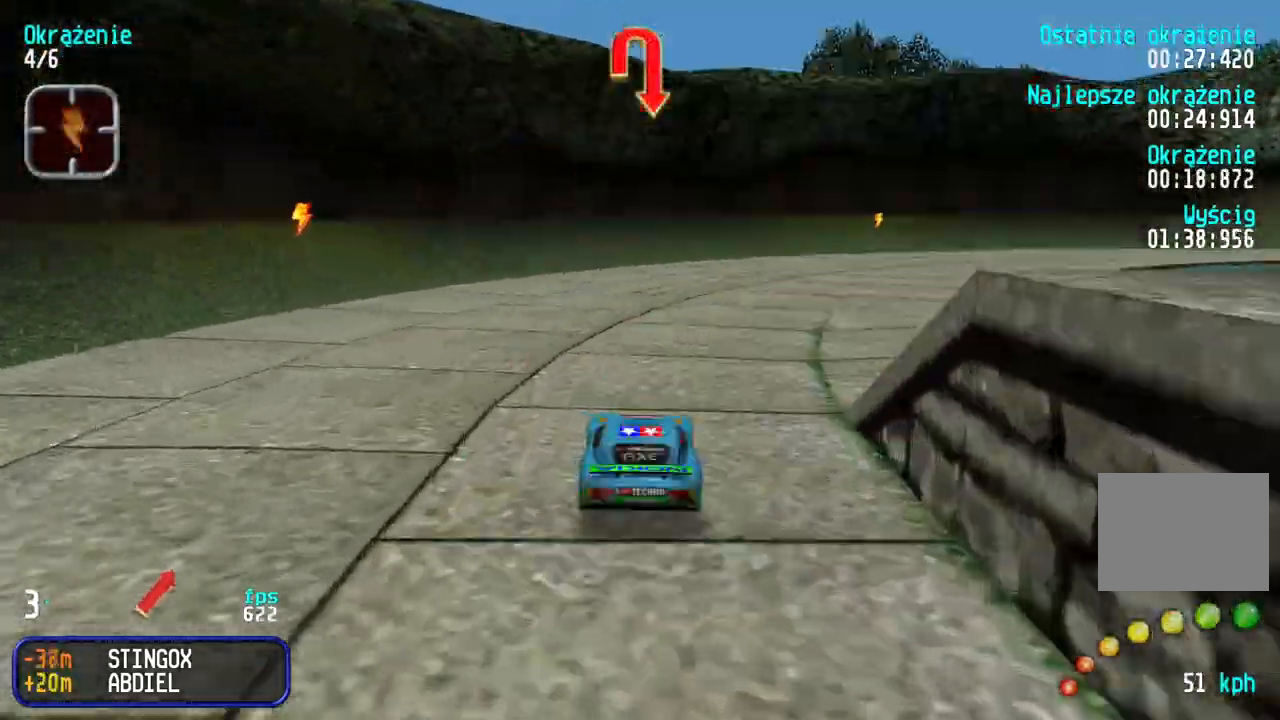
{"keys": ["right", "up"], "events": [[450, "right", "up"], [500, "right", "down"]]}
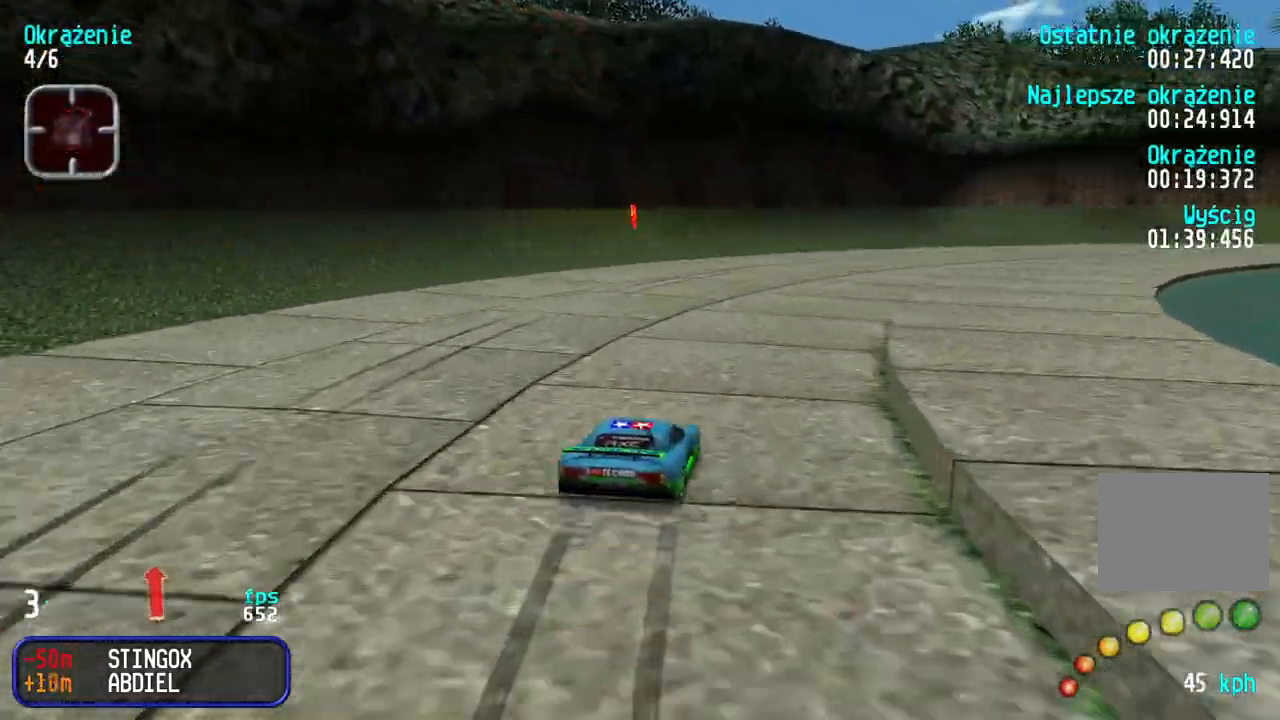
{"keys": ["right", "up"], "events": [[250, "right", "up"], [300, "right", "down"]]}
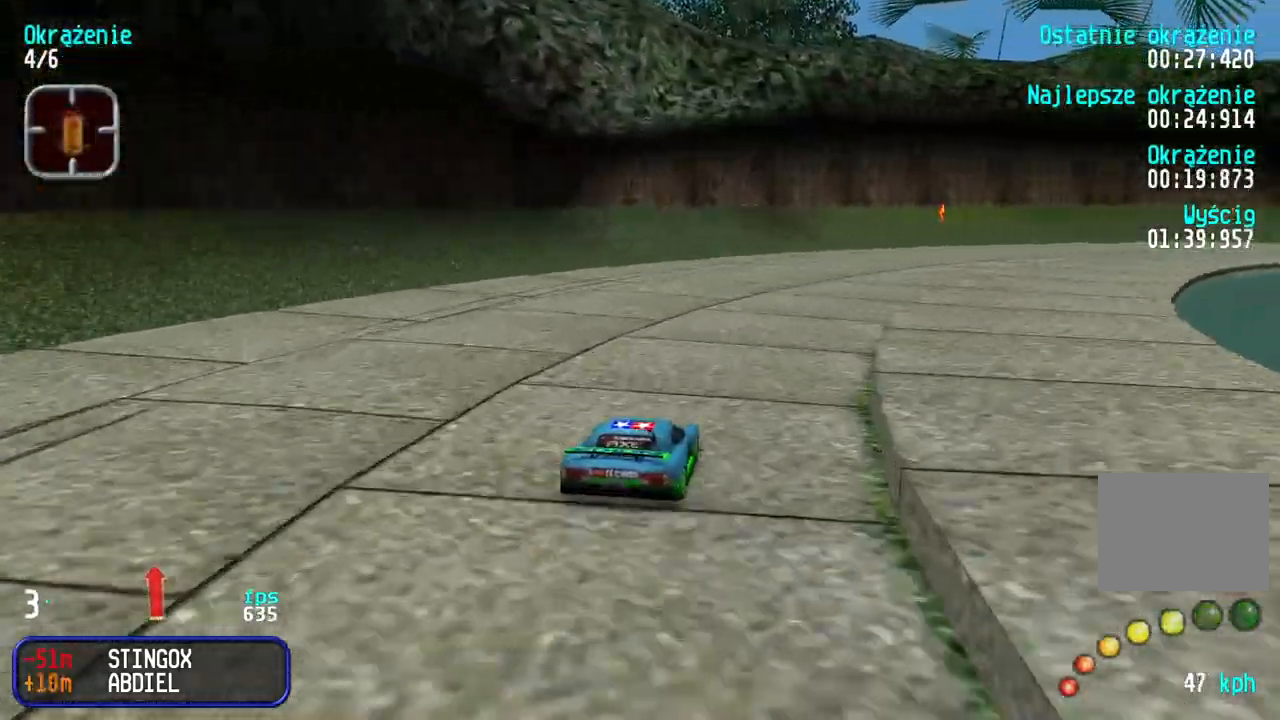
{"keys": ["right", "up"], "events": [[17, "right", "up"], [67, "right", "down"]]}
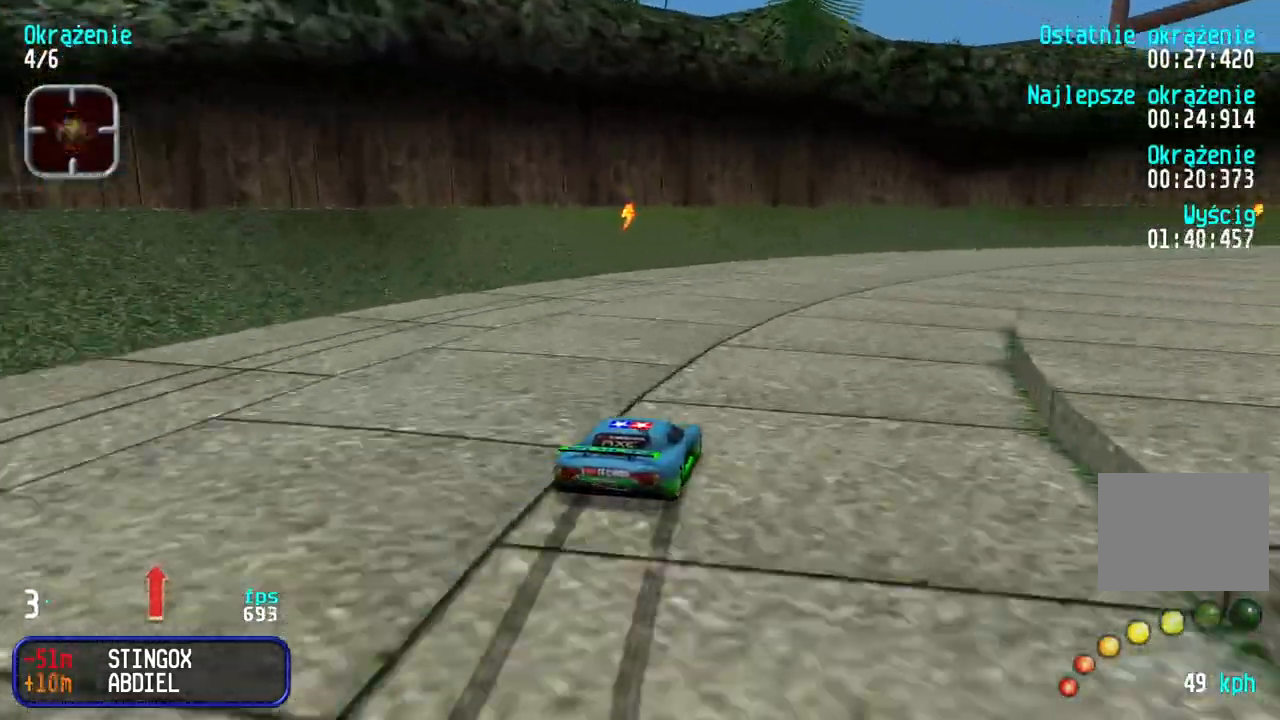
{"keys": ["right", "up"], "events": [[150, "right", "up"], [200, "right", "down"], [417, "right", "up"], [450, "right", "down"]]}
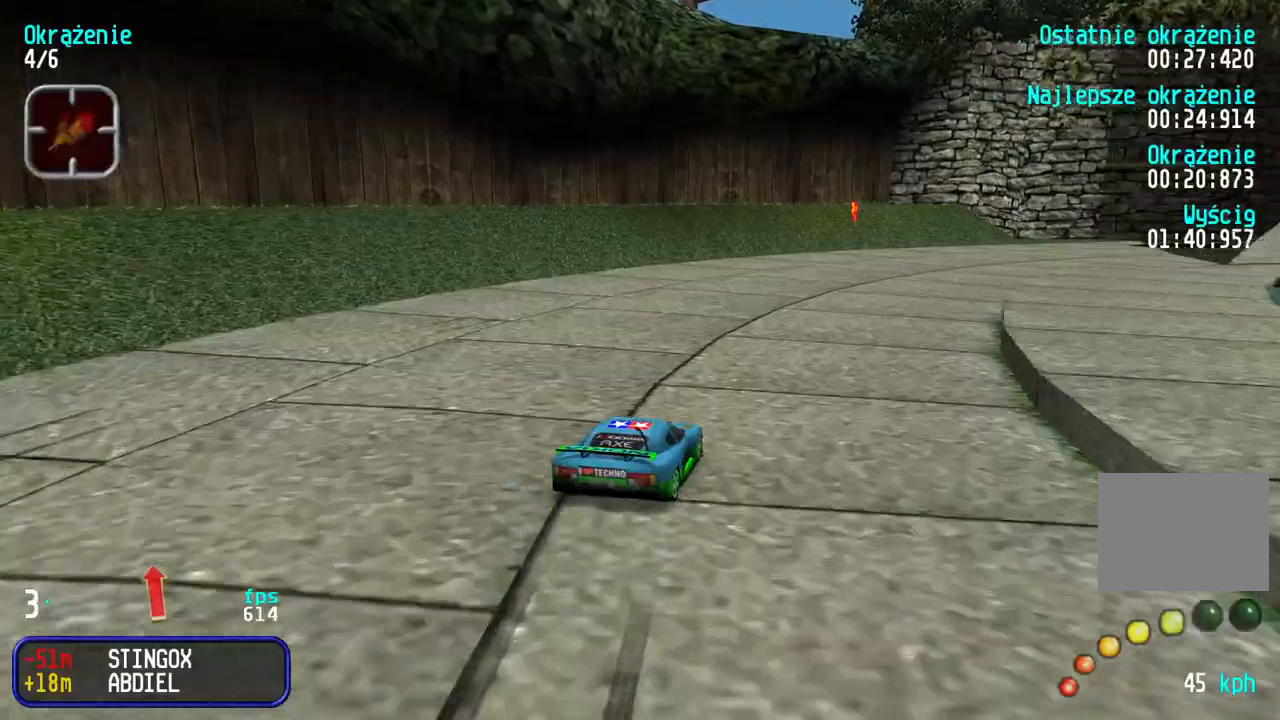
{"keys": ["right", "up"], "events": [[150, "right", "up"], [217, "right", "down"], [383, "right", "up"], [433, "right", "down"]]}
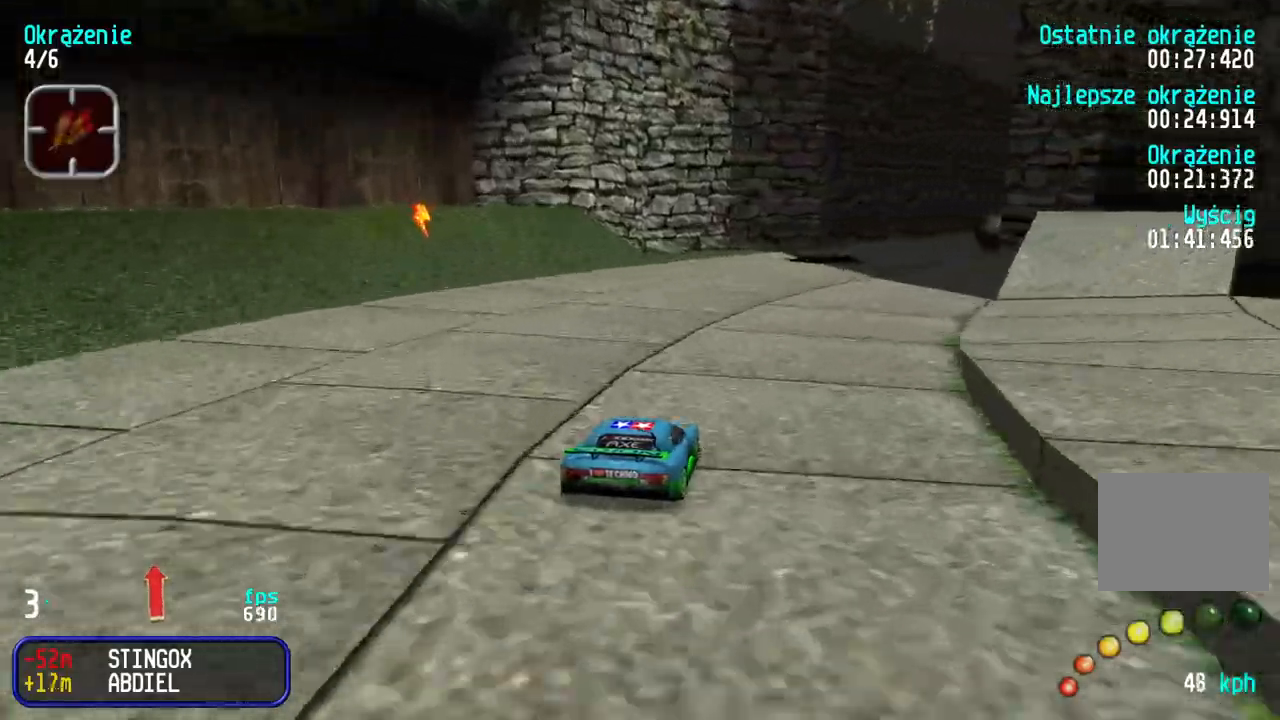
{"keys": ["up"], "events": [[67, "right", "up"], [133, "right", "down"], [367, "right", "up"]]}
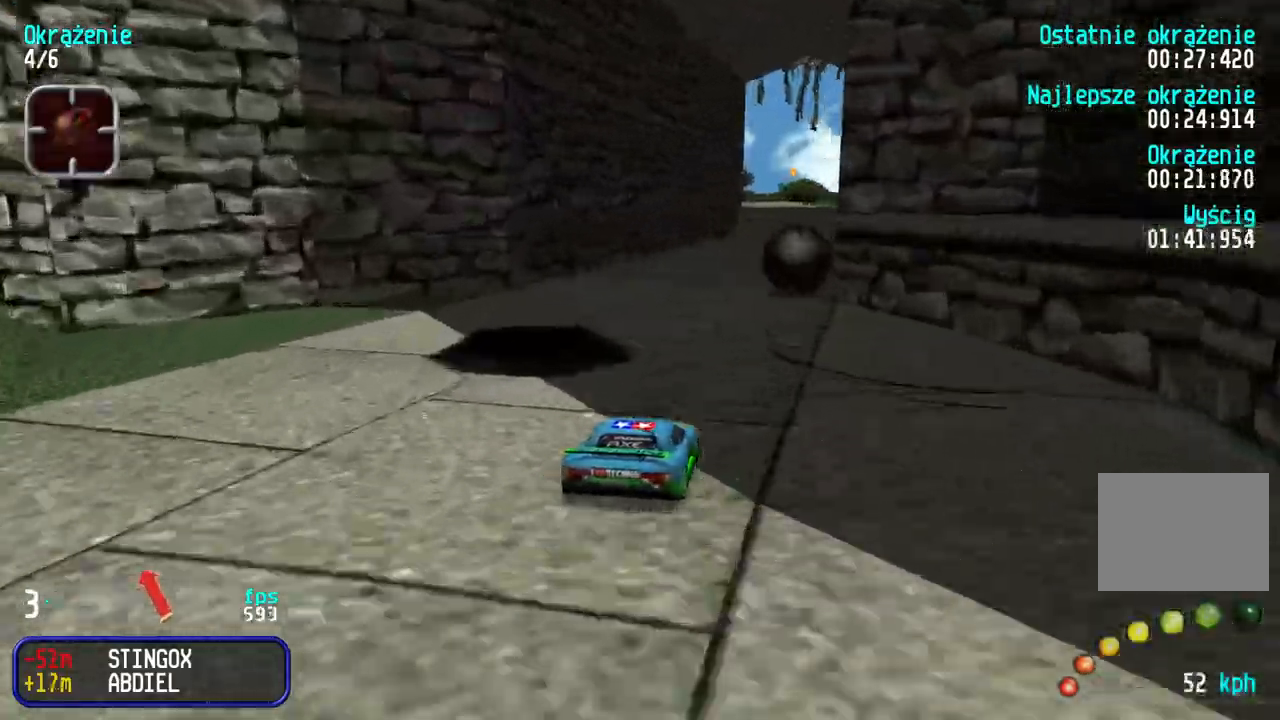
{"keys": ["up"], "events": [[183, "right", "down"], [250, "right", "up"], [333, "right", "down"], [417, "right", "up"]]}
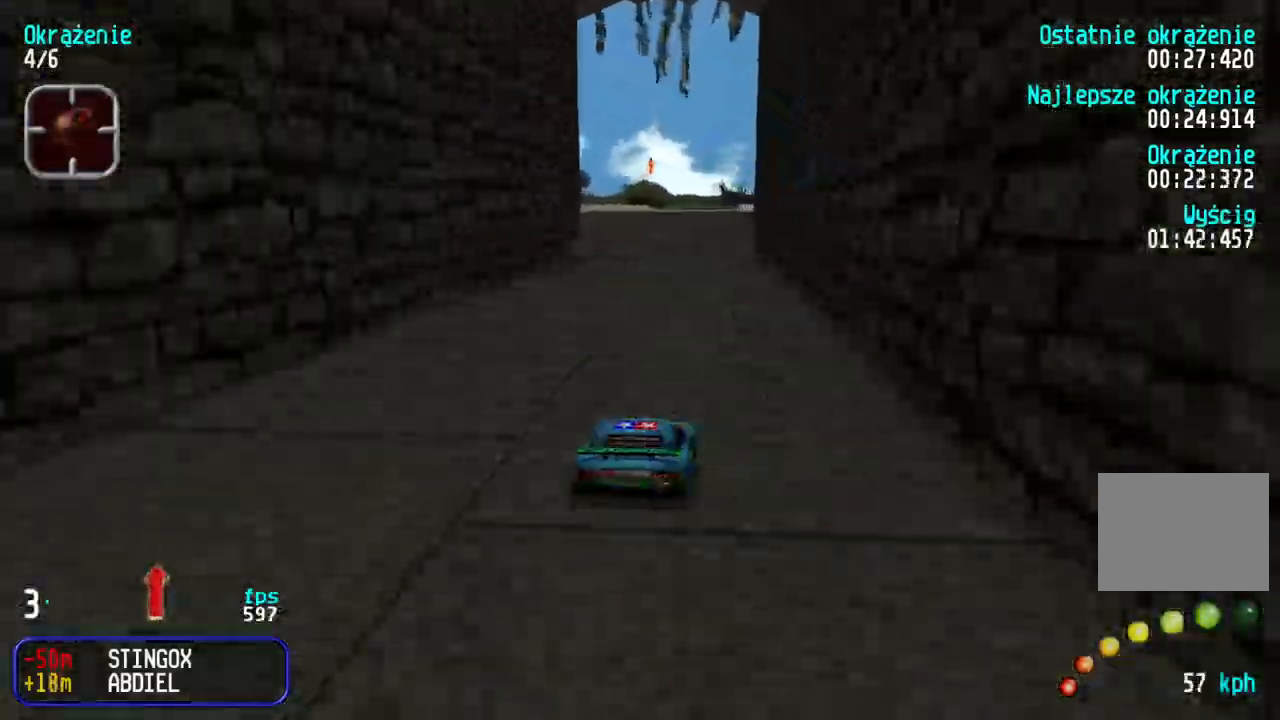
{"keys": ["up"], "events": [[217, "left", "down"], [267, "left", "up"]]}
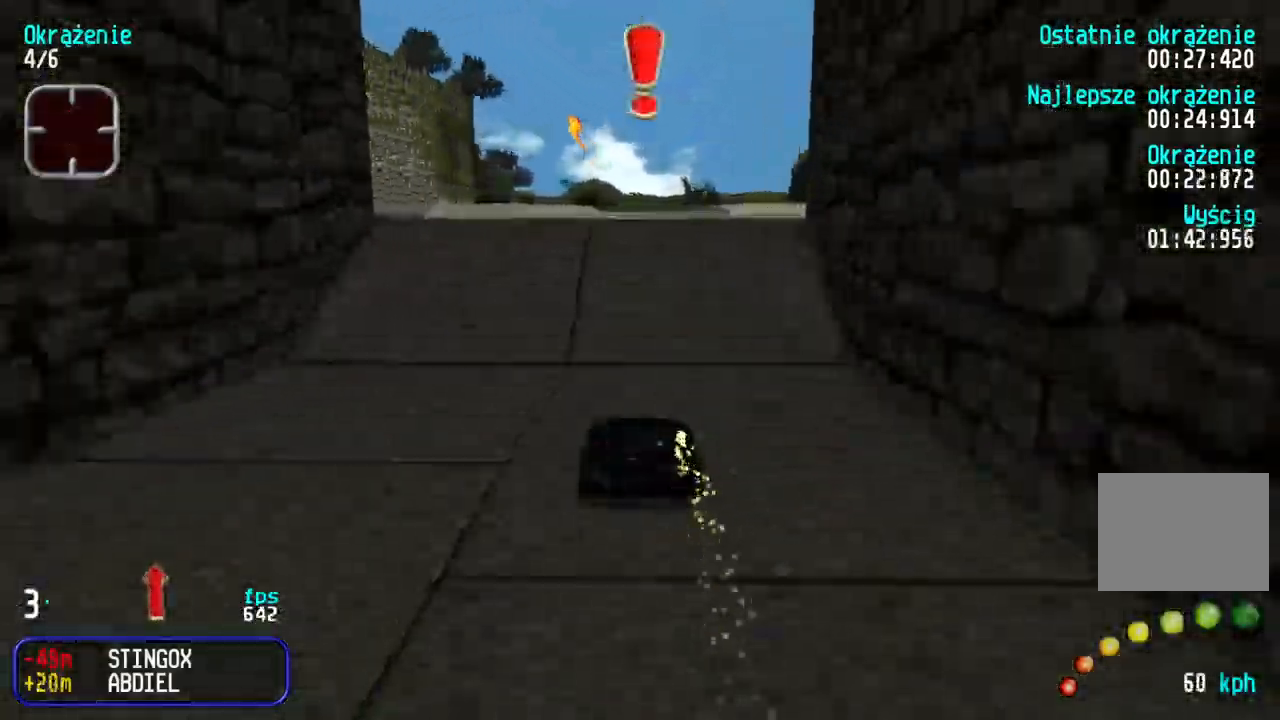
{"keys": ["up"], "events": [[150, "up", "up"], [500, "up", "down"]]}
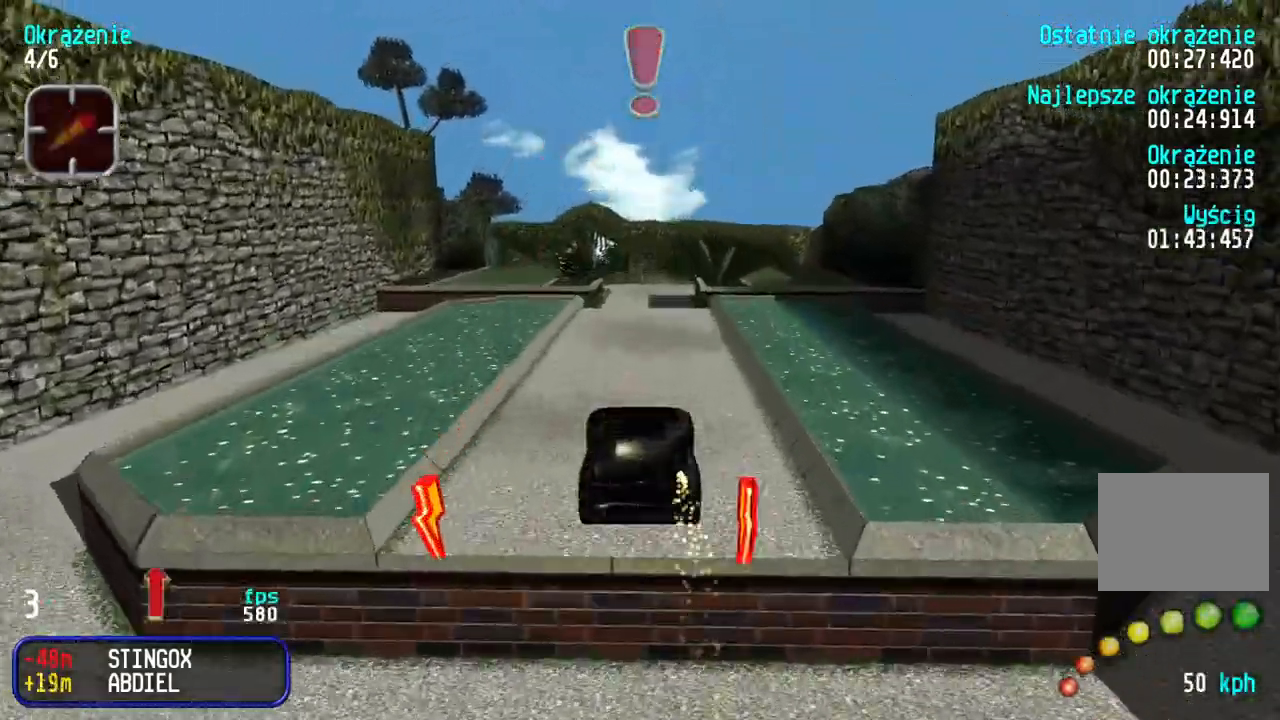
{"keys": [], "events": [[33, "up", "up"], [117, "up", "down"], [167, "up", "up"], [250, "up", "down"], [317, "up", "up"], [383, "up", "down"], [450, "up", "up"]]}
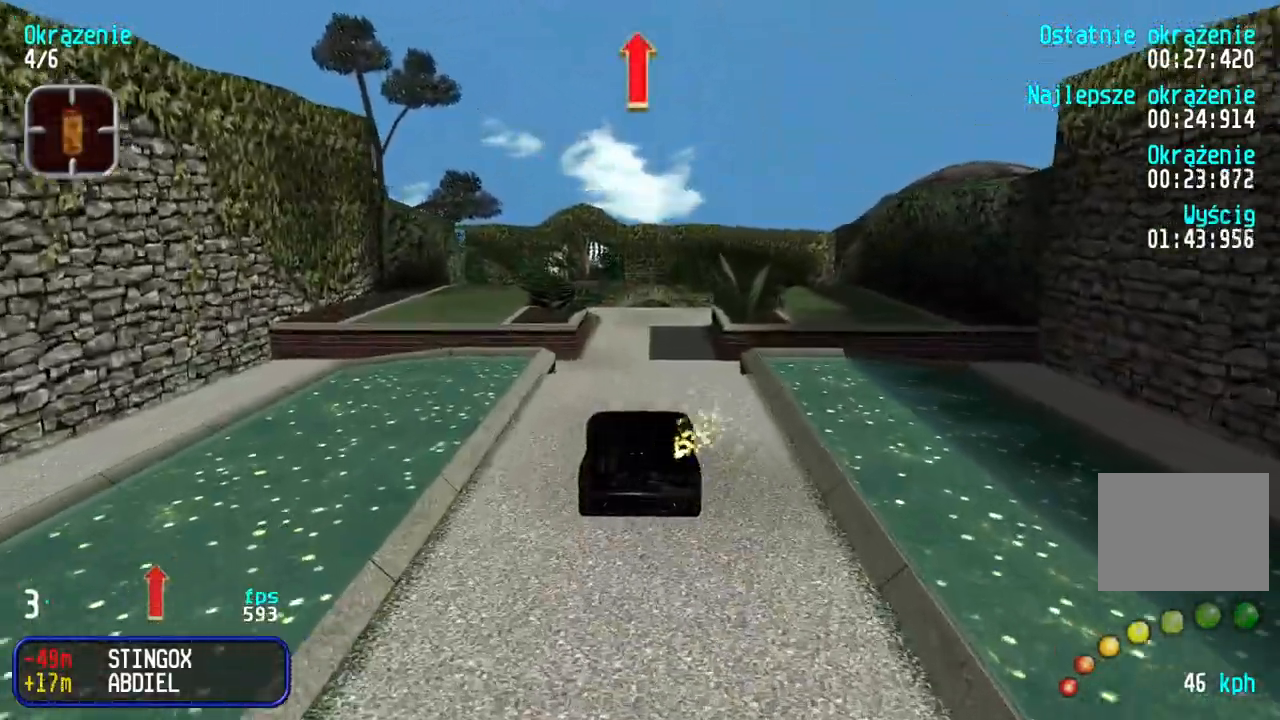
{"keys": ["up"], "events": [[17, "up", "down"]]}
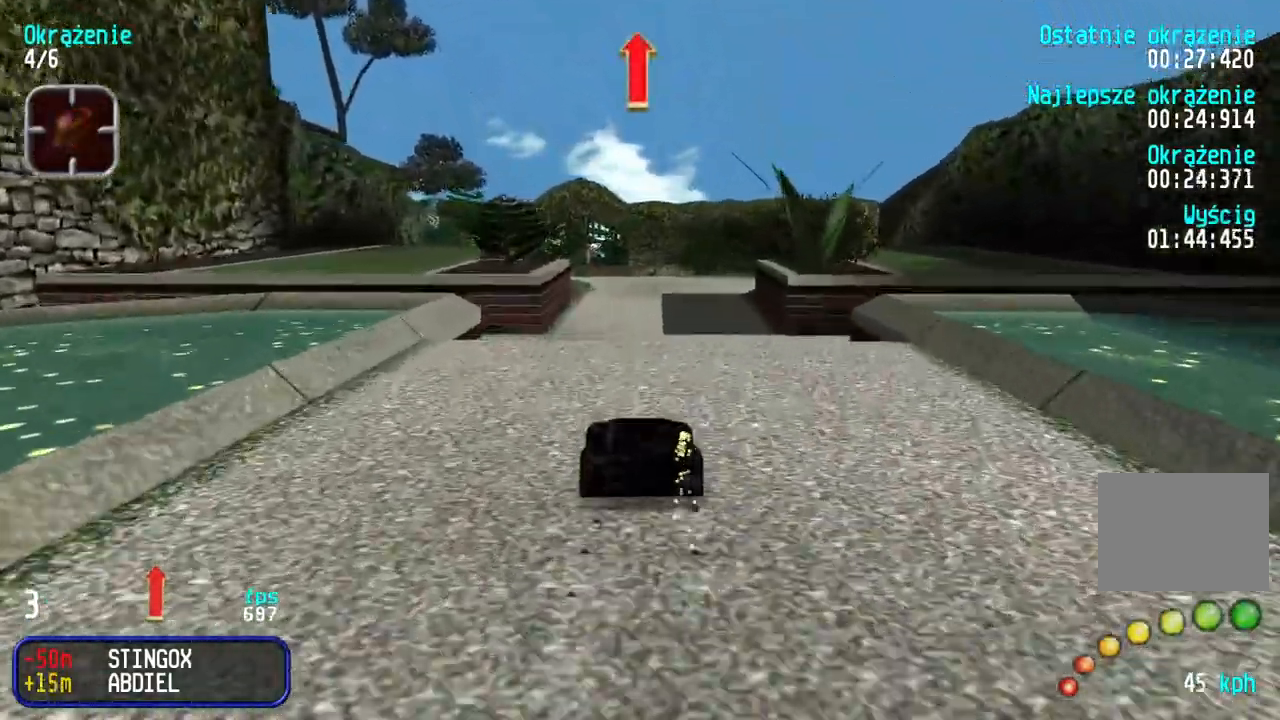
{"keys": ["up"], "events": []}
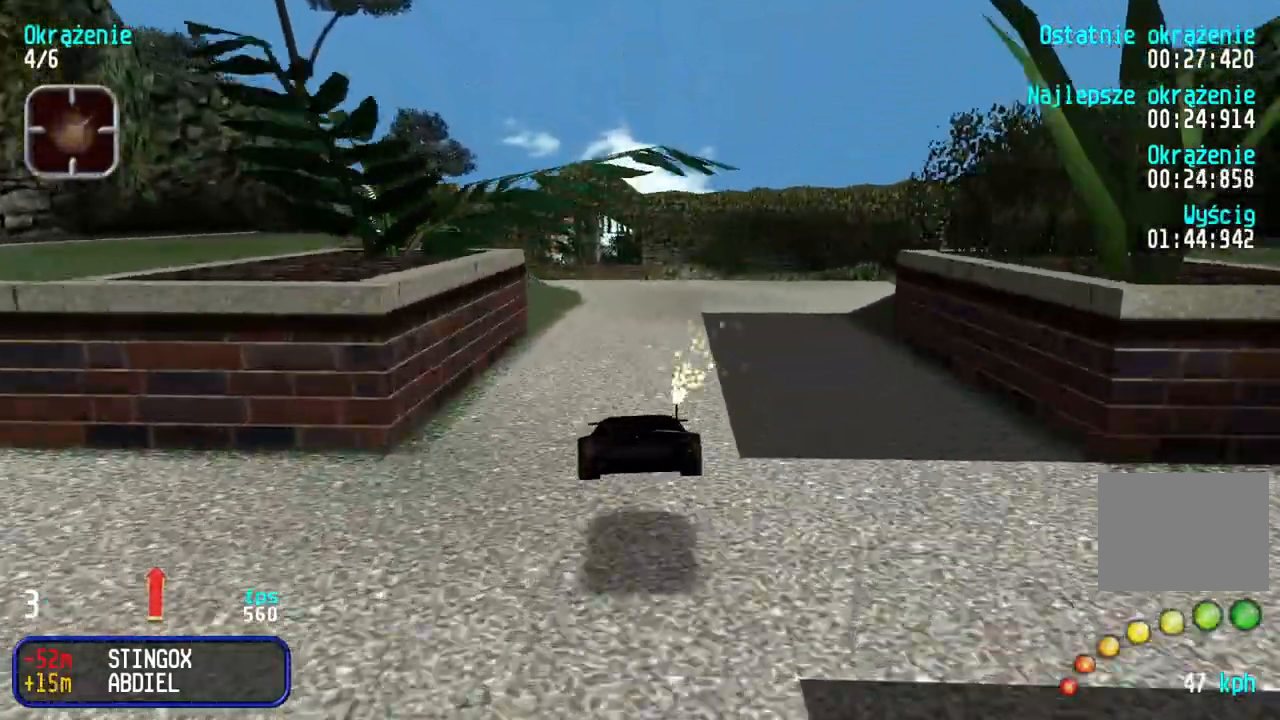
{"keys": ["up"], "events": []}
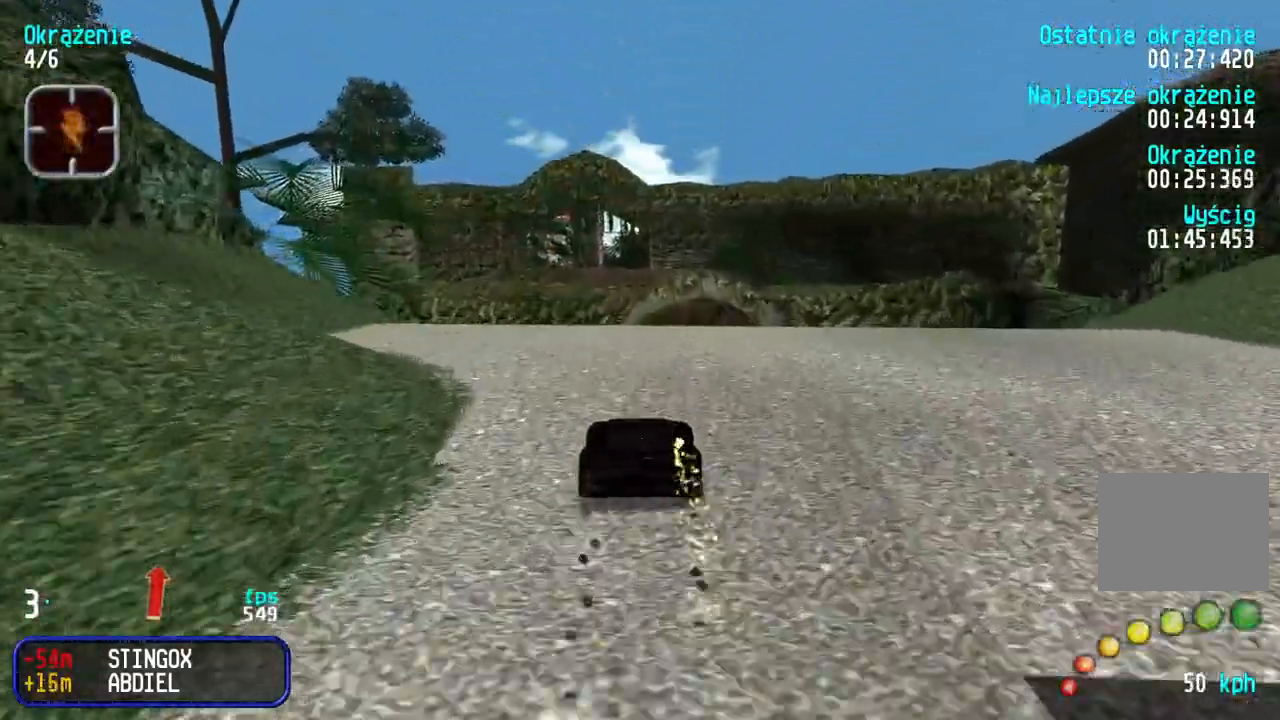
{"keys": ["down"], "events": [[167, "up", "up"], [317, "down", "down"], [383, "up", "down"], [417, "down", "up"], [450, "up", "up"], [500, "down", "down"]]}
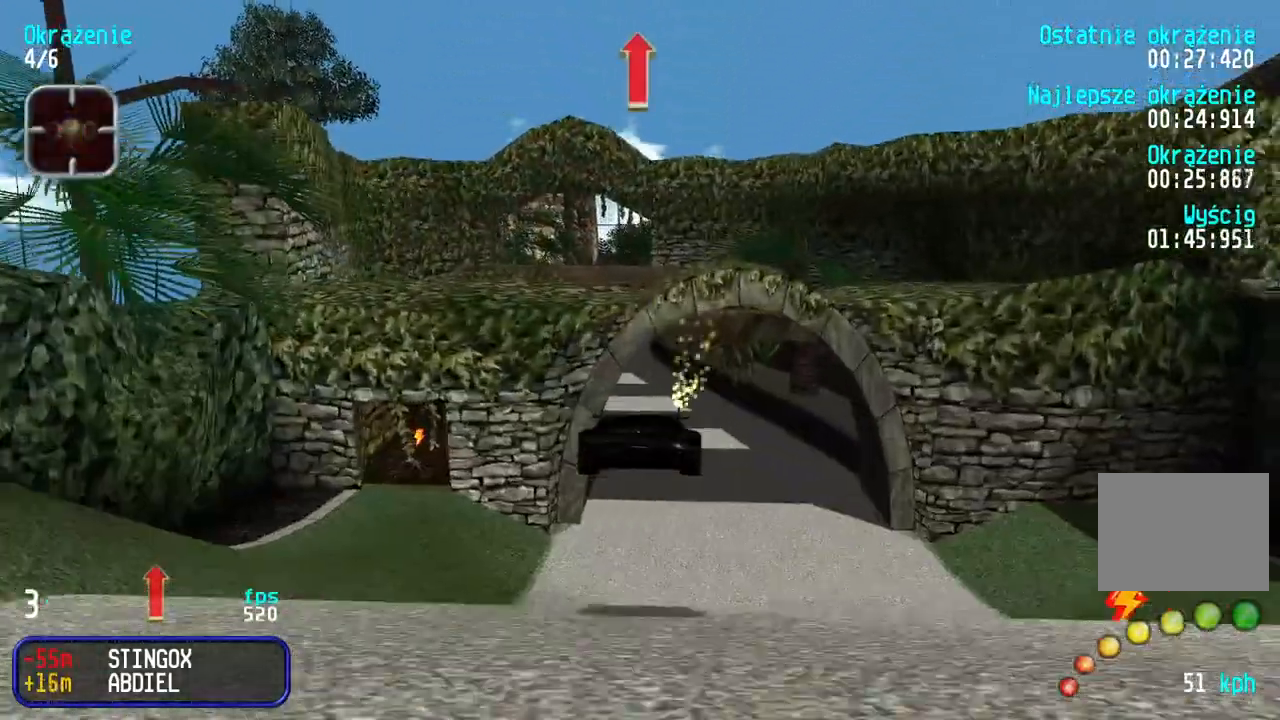
{"keys": ["up"], "events": [[50, "down", "up"], [50, "up", "down"], [100, "up", "up"], [133, "down", "down"], [200, "up", "down"], [233, "down", "up"]]}
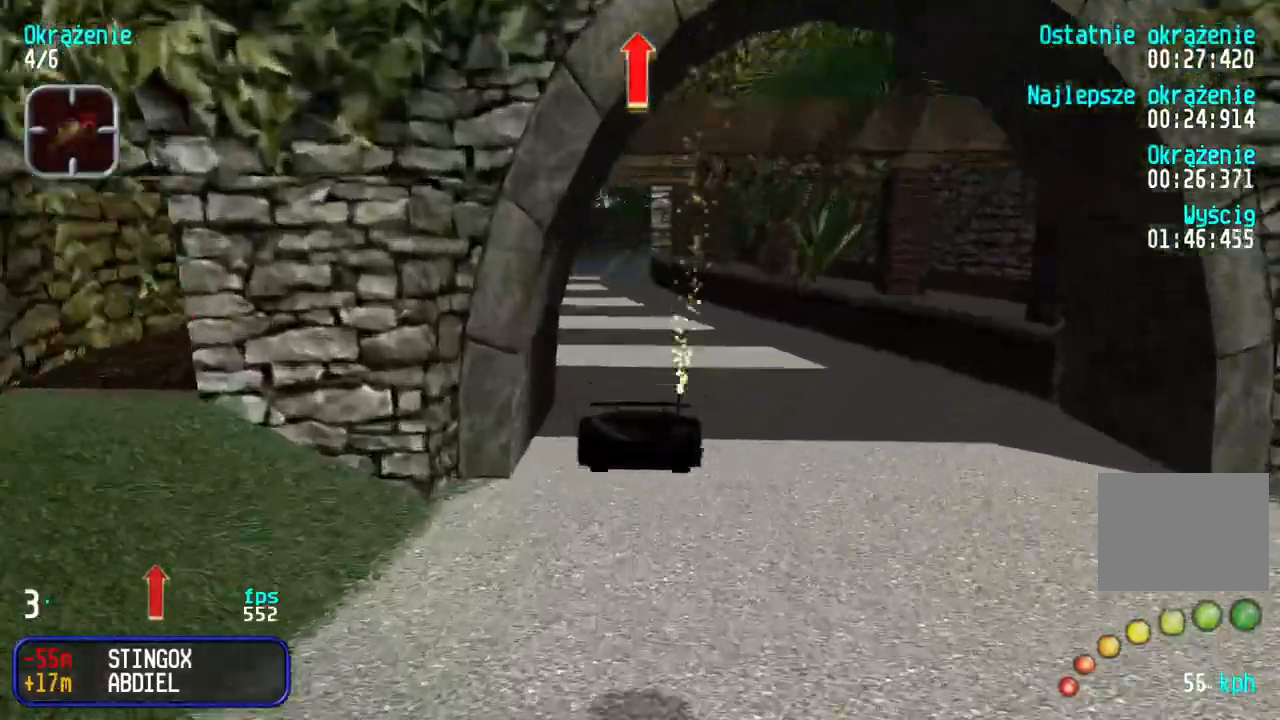
{"keys": ["left", "up"], "events": [[167, "left", "down"], [300, "left", "up"], [350, "left", "down"], [433, "left", "up"], [483, "left", "down"]]}
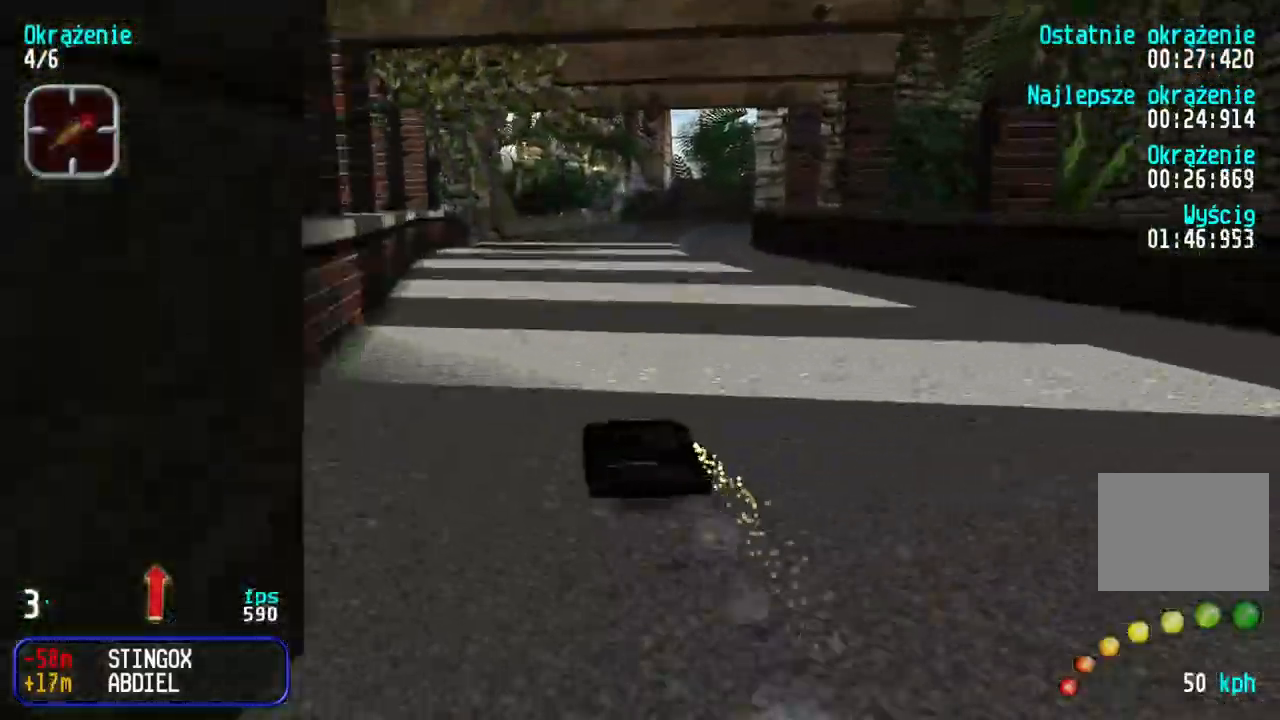
{"keys": ["up"], "events": [[67, "left", "up"]]}